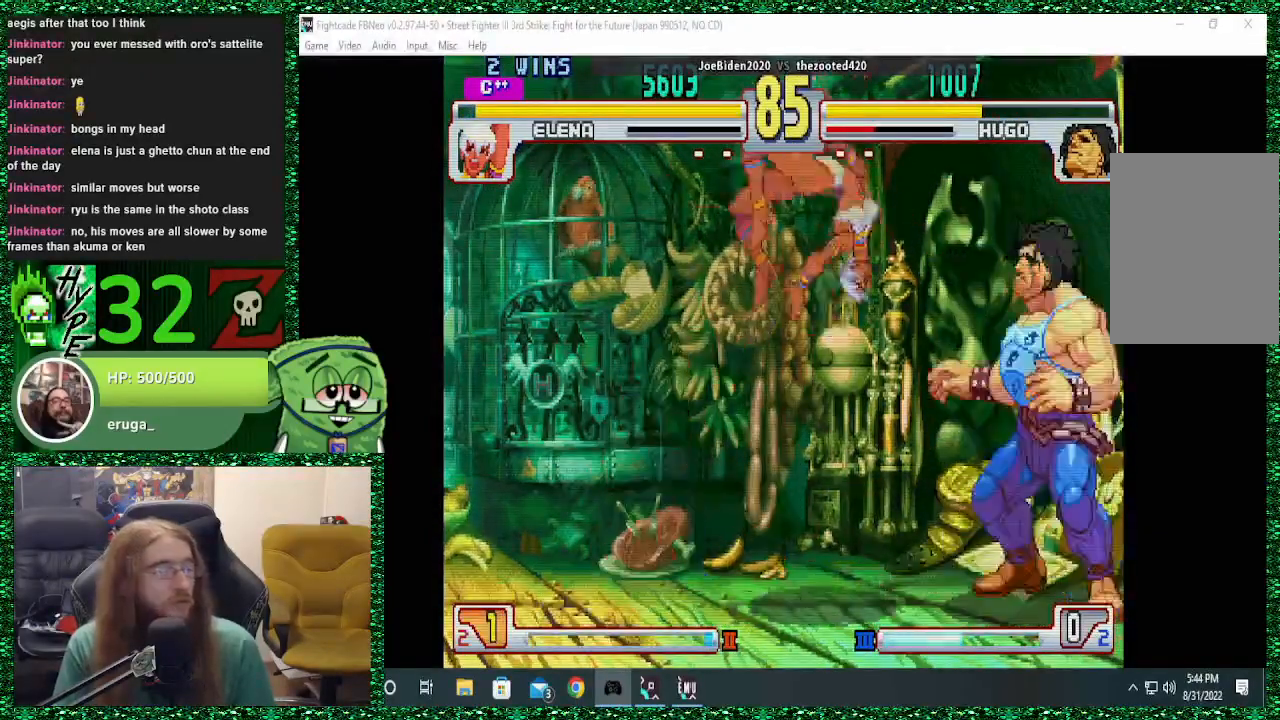
Gameplay with a controller (arcade stick); each line is a JSON object with the inputs held at the frame after it. "events" lists button and stick changes between this image and that frame as [ms after this image, input, new state], when the widget could be followed in between. Not read: L3 R3.
{"buttons": ["R1"], "left_stick": "down-right", "events": [[133, "left_stick", "down-right"], [500, "R1", "down"]]}
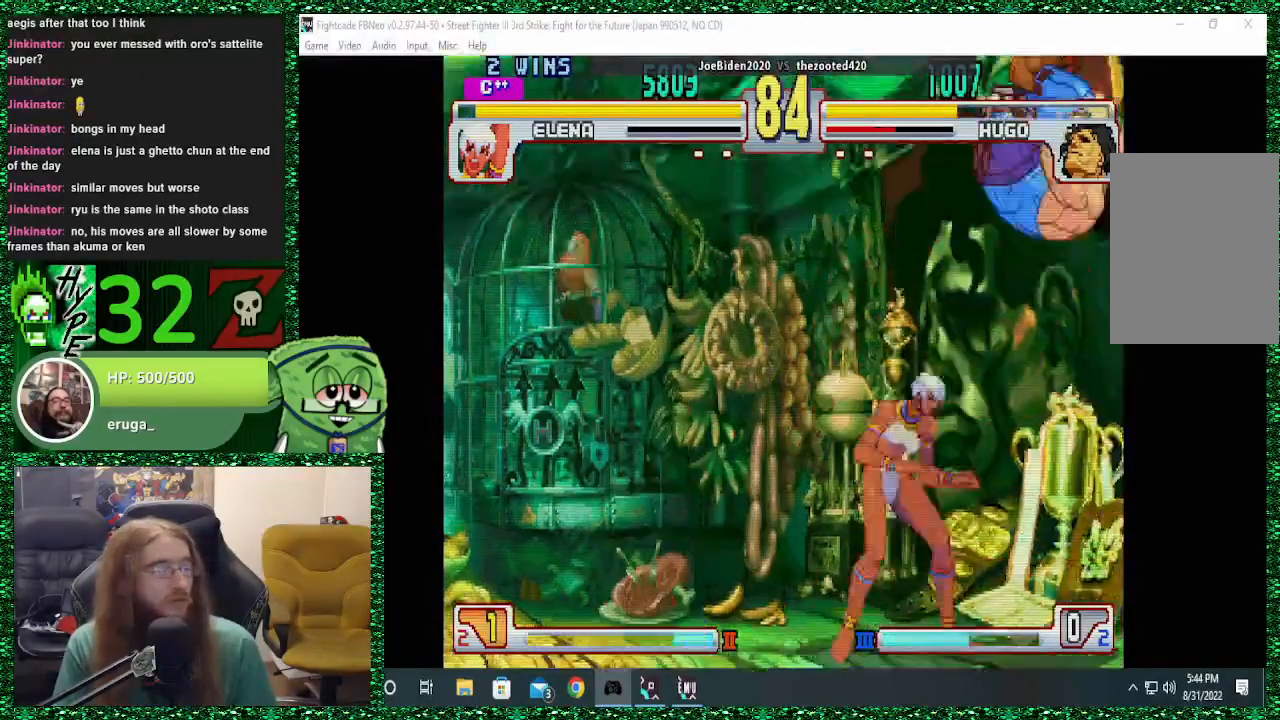
{"buttons": [], "left_stick": "down-right", "events": [[233, "R1", "up"]]}
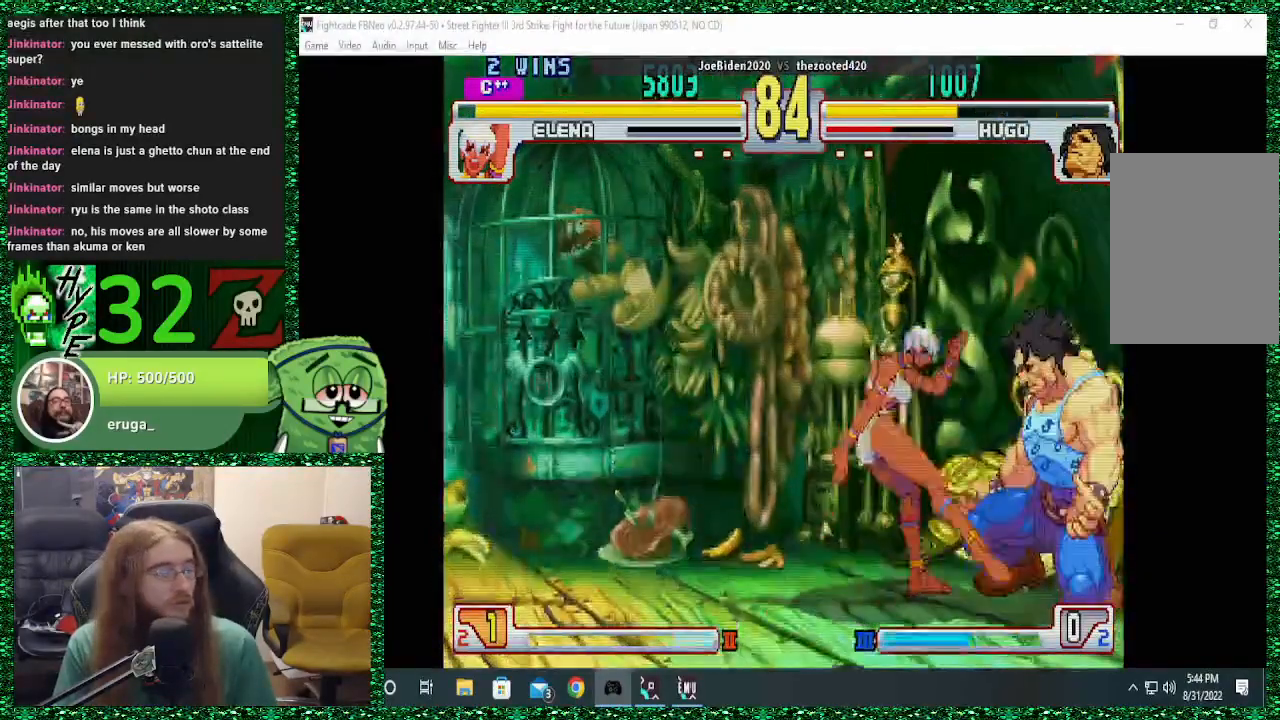
{"buttons": [], "left_stick": "down-right", "events": []}
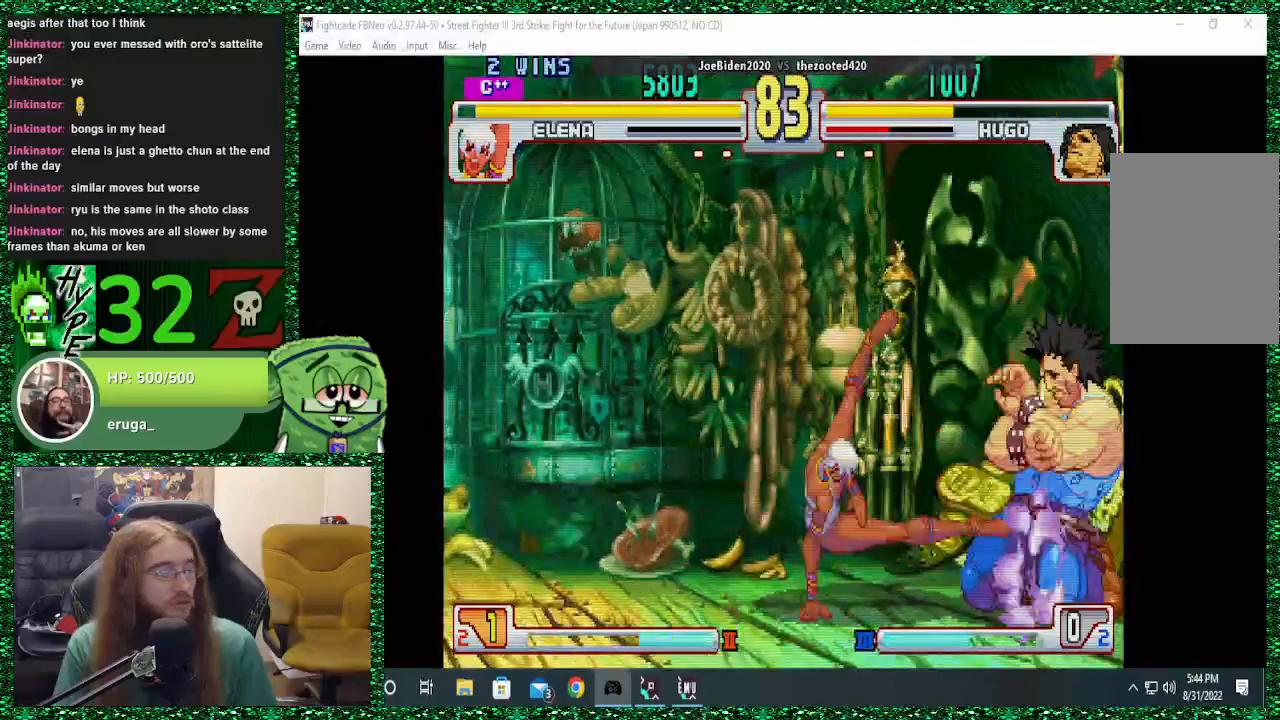
{"buttons": [], "left_stick": "down-right", "events": []}
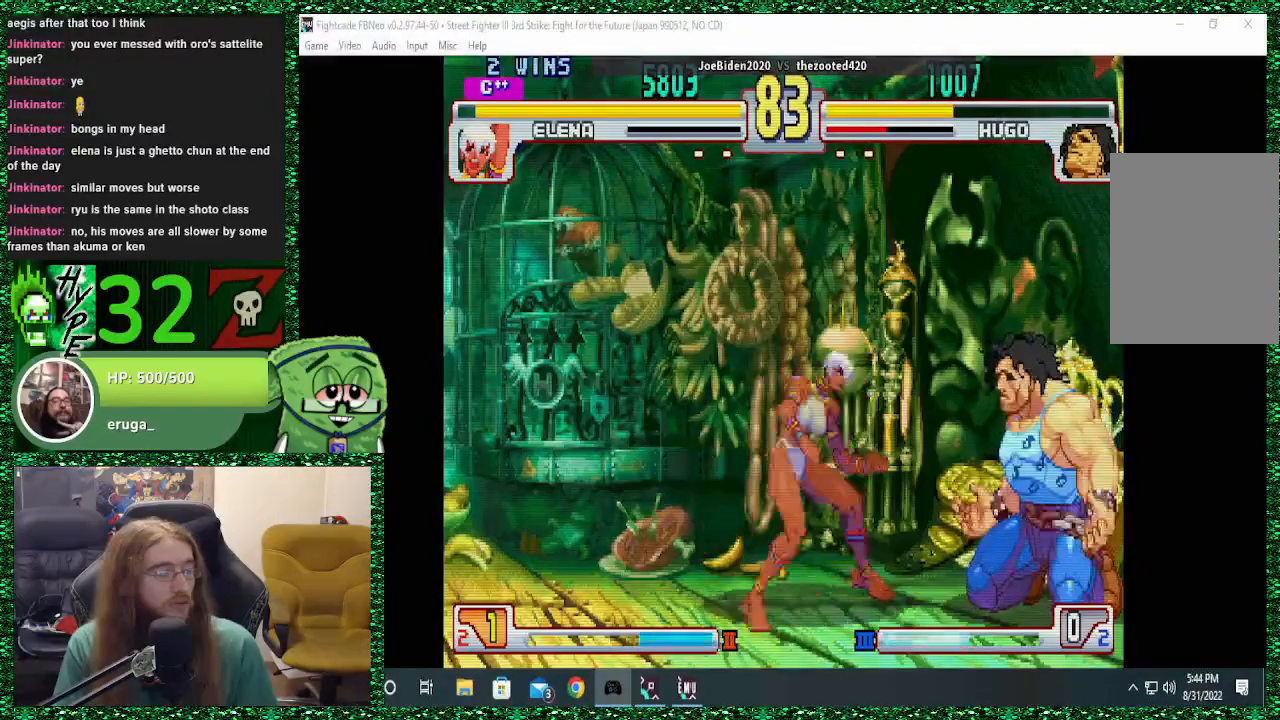
{"buttons": [], "left_stick": "up-left", "events": [[367, "left_stick", "up-left"]]}
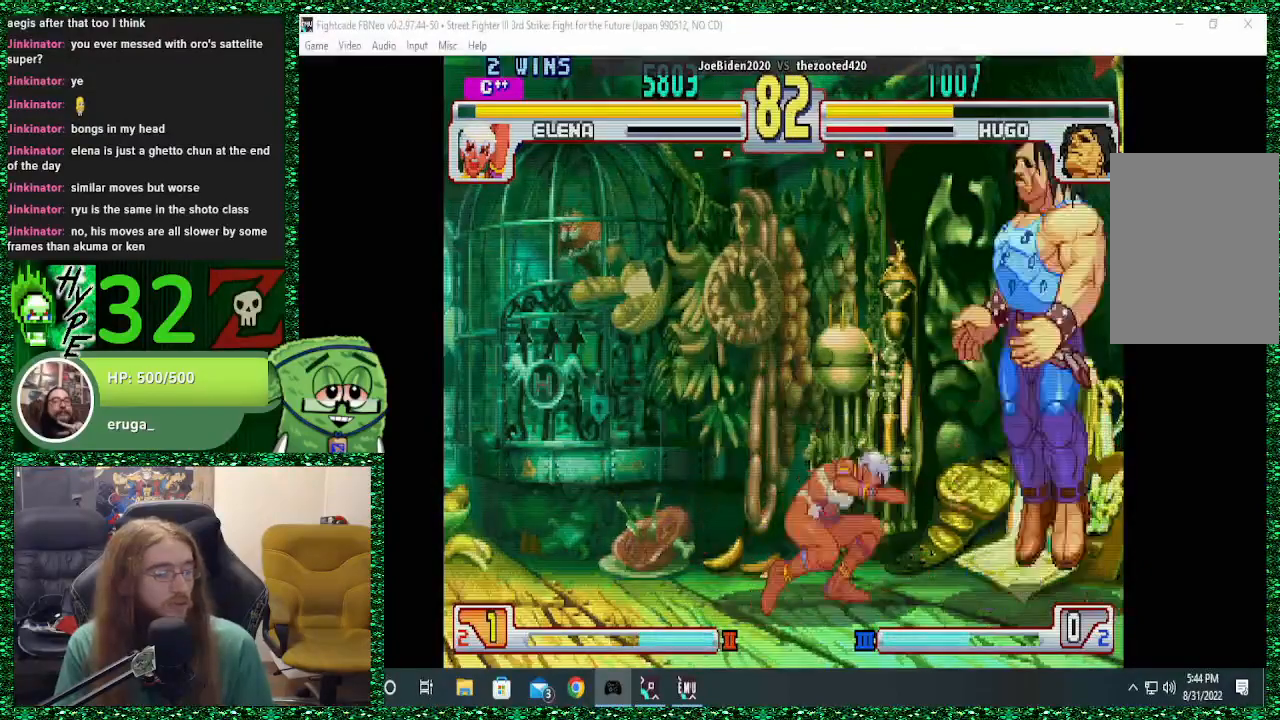
{"buttons": [], "left_stick": "down", "events": [[67, "left_stick", "center"], [133, "left_stick", "down"], [333, "R1", "down"], [500, "R1", "up"]]}
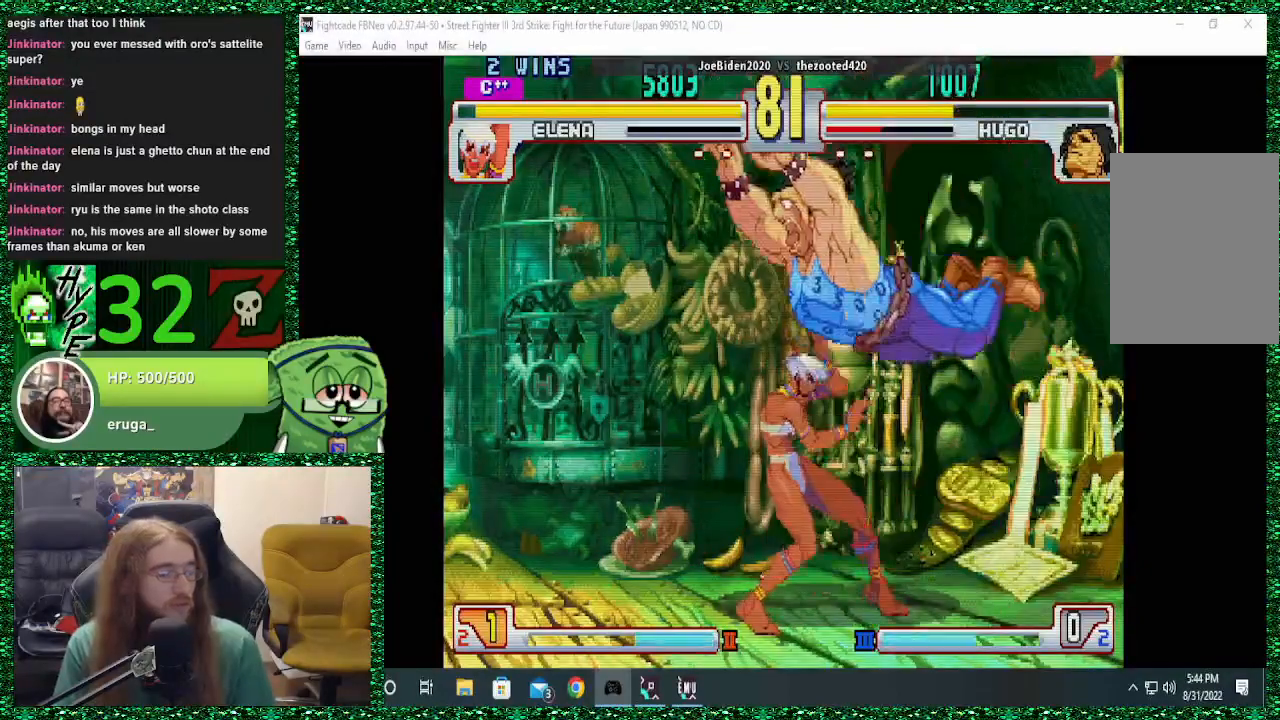
{"buttons": [], "left_stick": "down", "events": [[133, "left_stick", "up-left"], [433, "left_stick", "center"], [500, "left_stick", "down"]]}
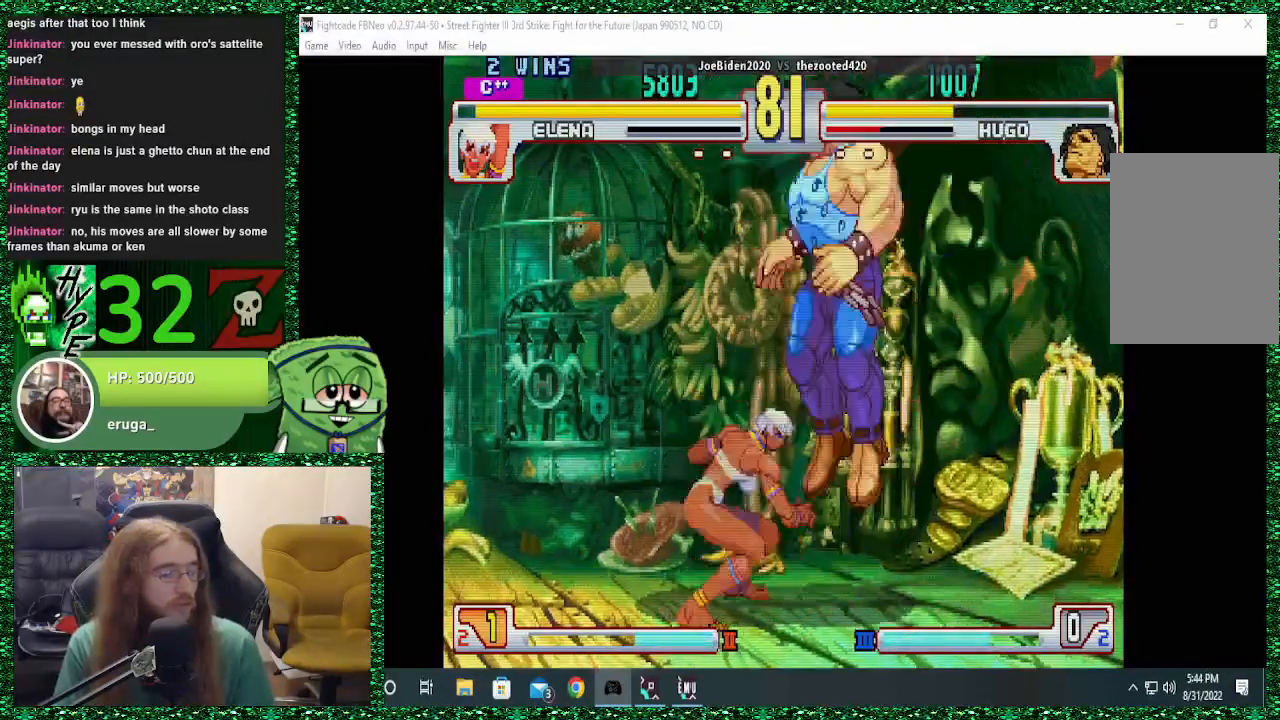
{"buttons": [], "left_stick": "down-left", "events": [[233, "R1", "down"], [367, "left_stick", "left"], [400, "R1", "up"], [500, "left_stick", "down-left"]]}
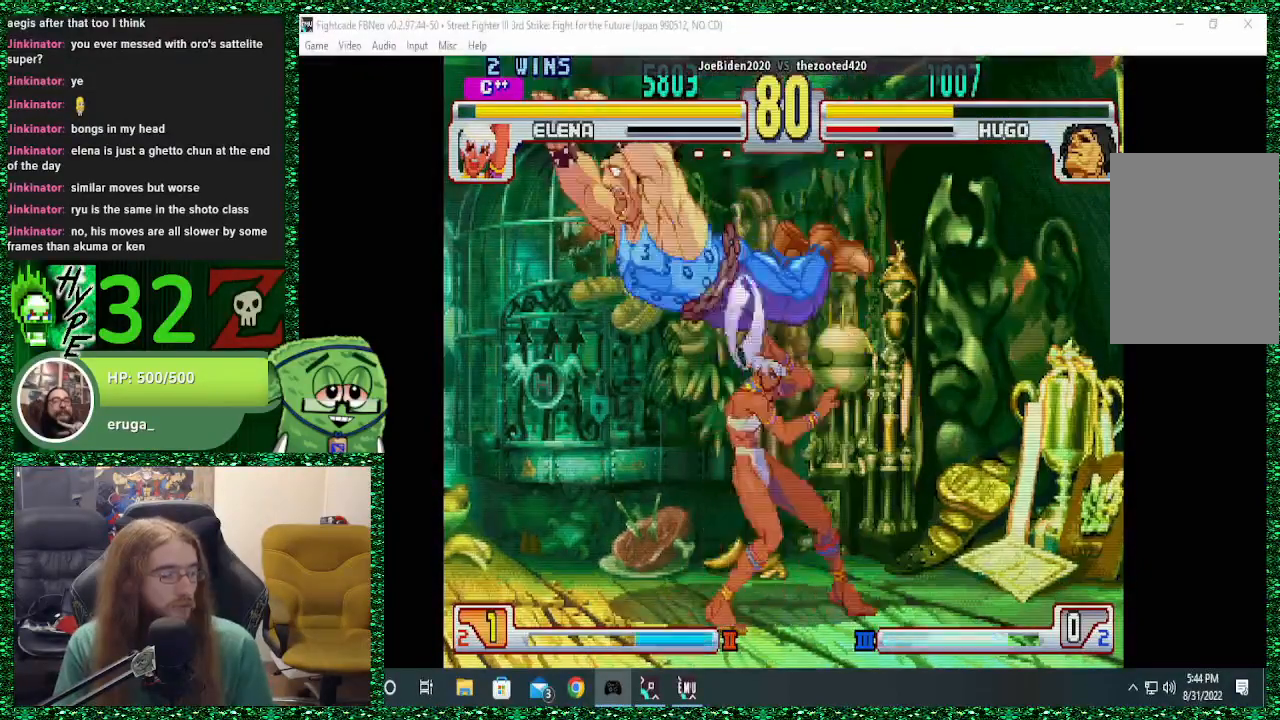
{"buttons": [], "left_stick": "down-left", "events": [[100, "CIRCLE", "down"], [200, "CIRCLE", "up"], [267, "CIRCLE", "down"], [333, "CIRCLE", "up"], [367, "CIRCLE", "down"], [467, "CIRCLE", "up"]]}
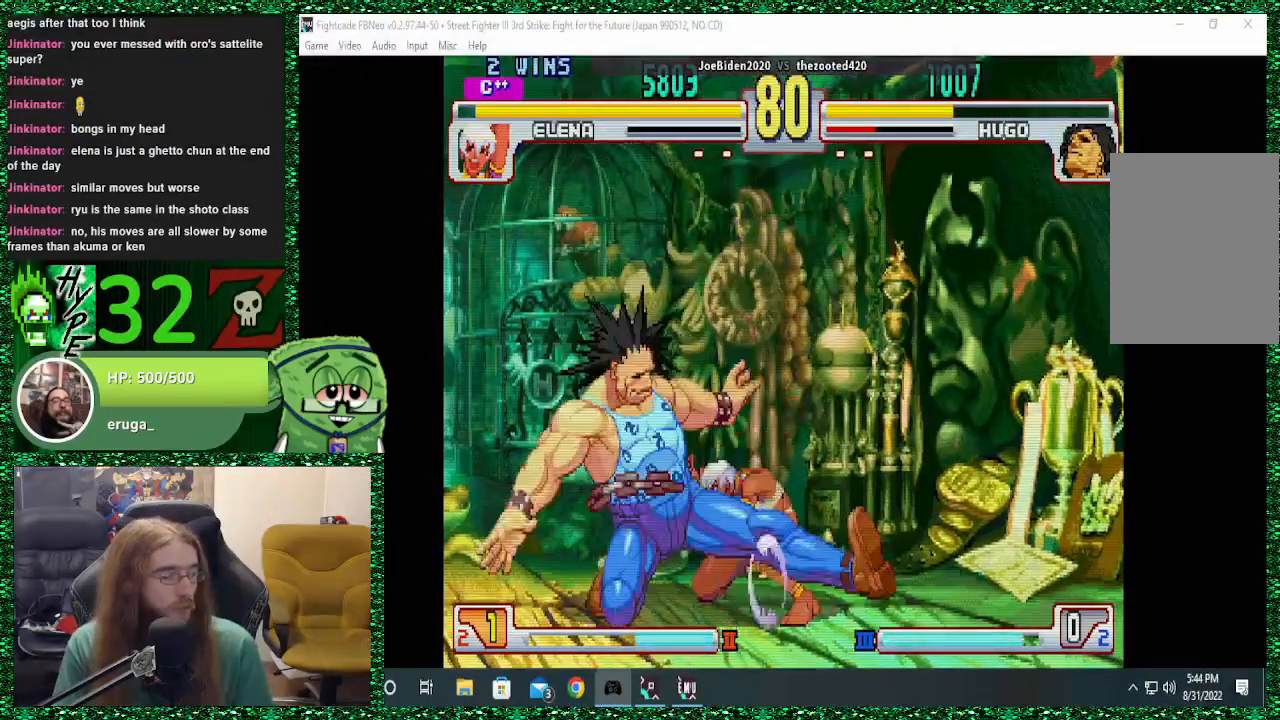
{"buttons": [], "left_stick": "up-right", "events": [[233, "left_stick", "right"], [367, "left_stick", "up-right"]]}
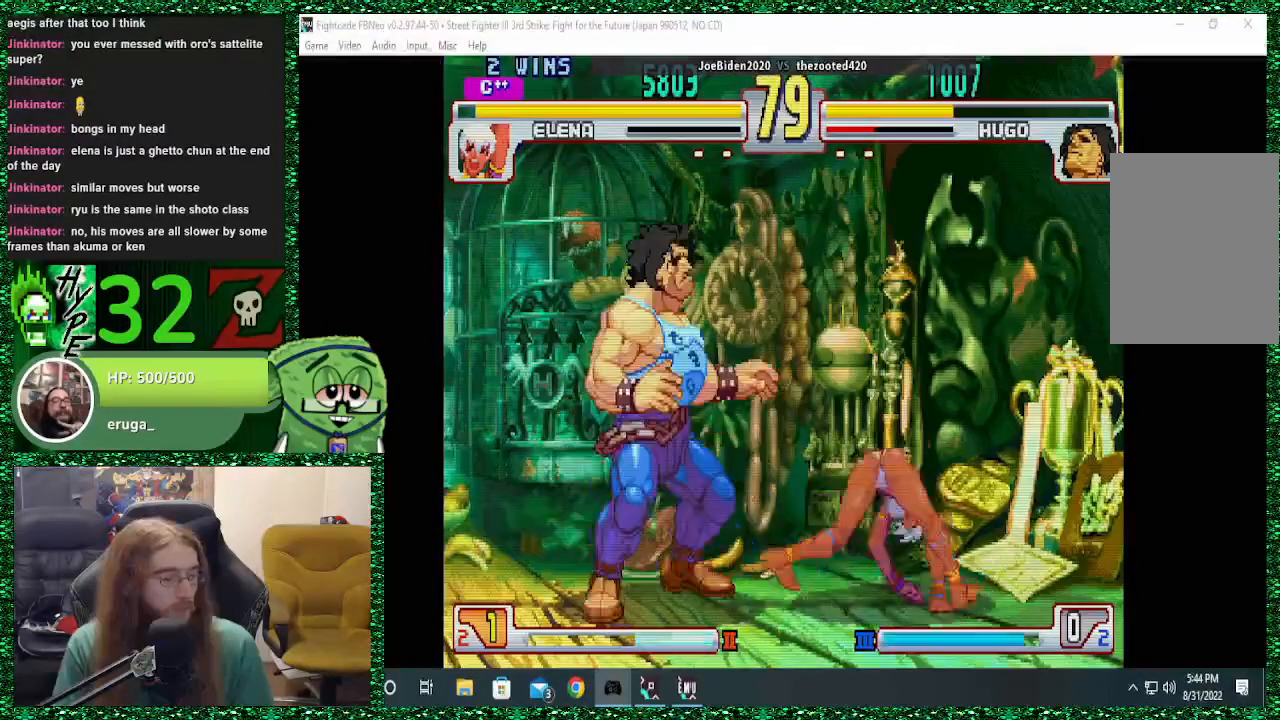
{"buttons": [], "left_stick": "down", "events": [[167, "left_stick", "down"]]}
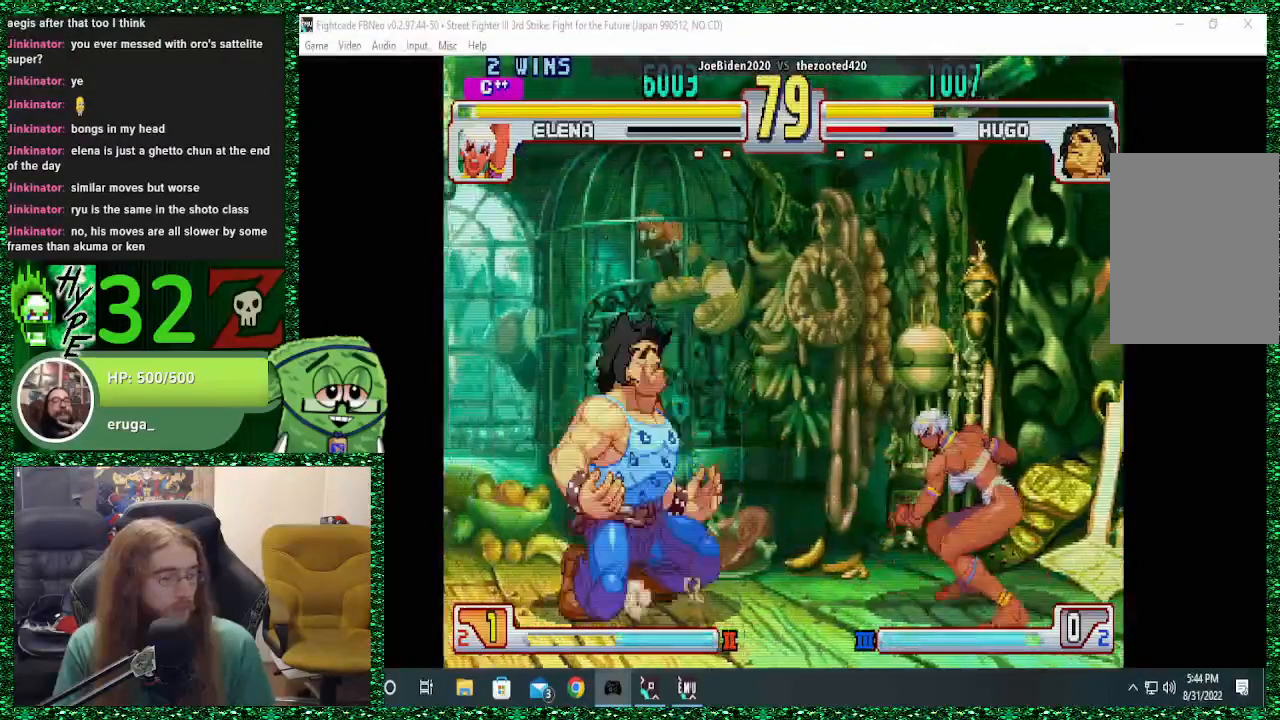
{"buttons": [], "left_stick": "left", "events": [[167, "left_stick", "down-left"], [267, "left_stick", "left"]]}
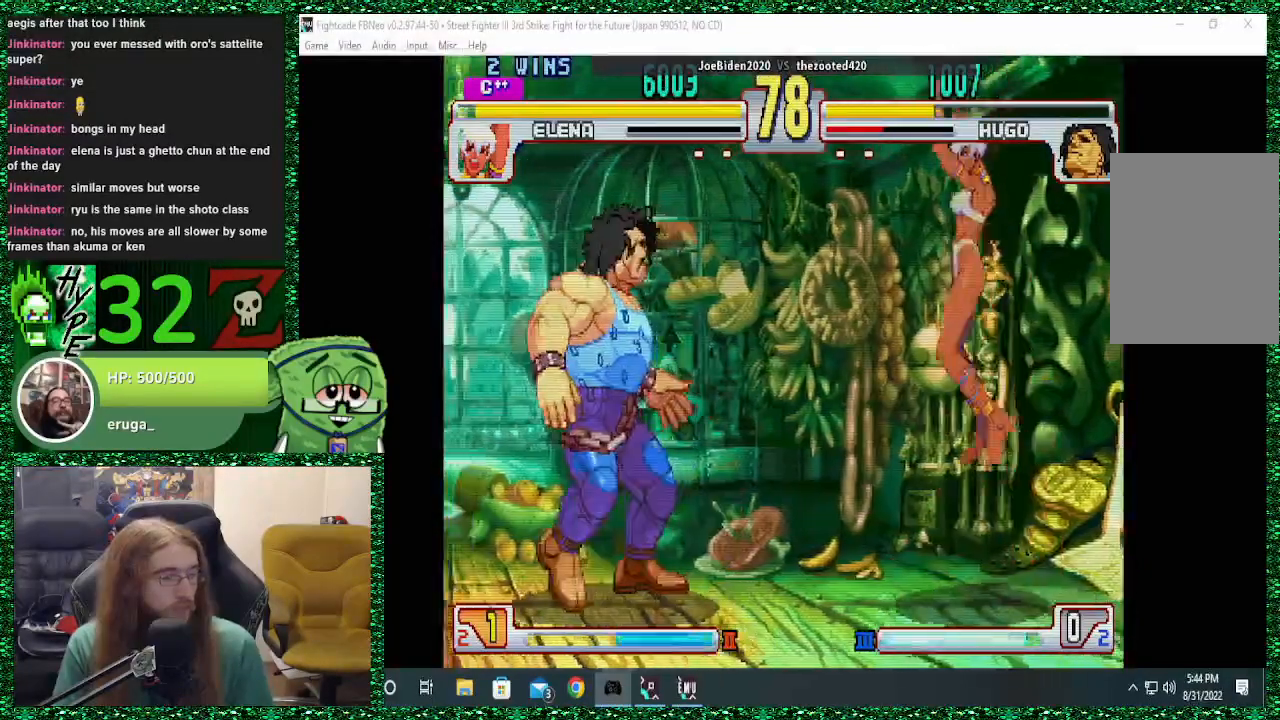
{"buttons": ["CIRCLE"], "left_stick": "down-left", "events": [[433, "left_stick", "down-left"], [467, "CIRCLE", "down"]]}
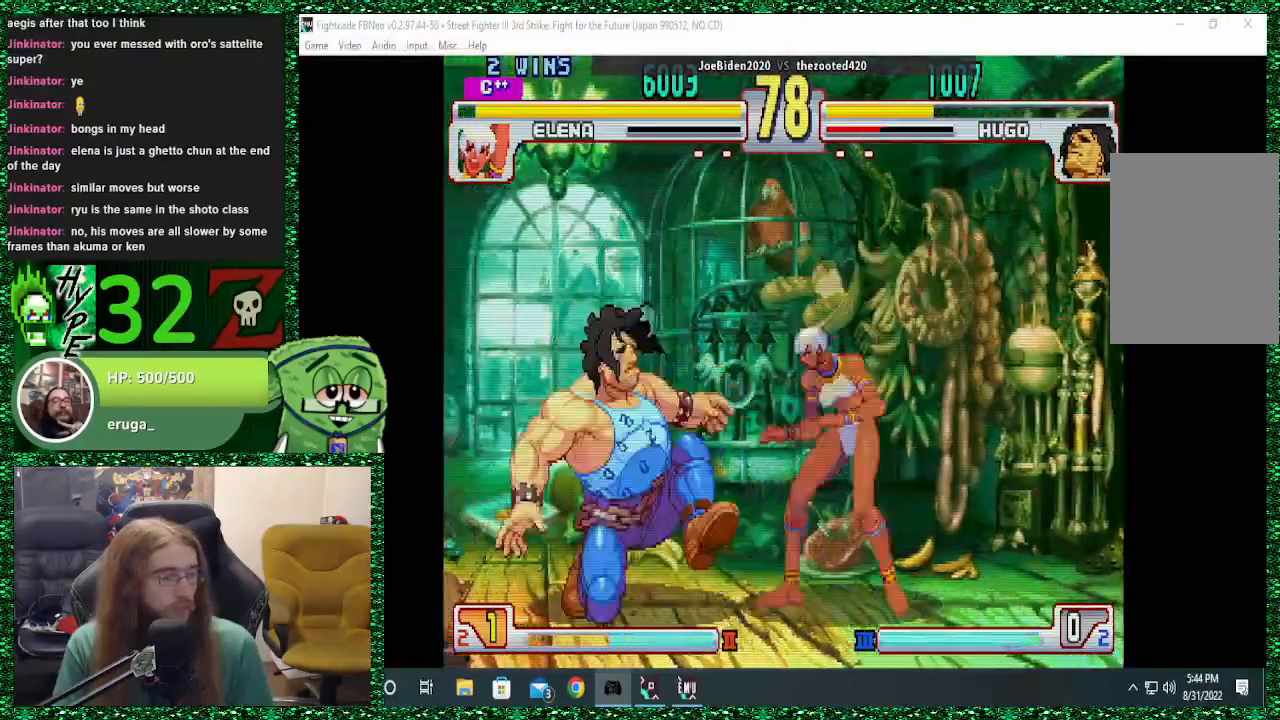
{"buttons": [], "left_stick": "down-left", "events": [[33, "CIRCLE", "up"]]}
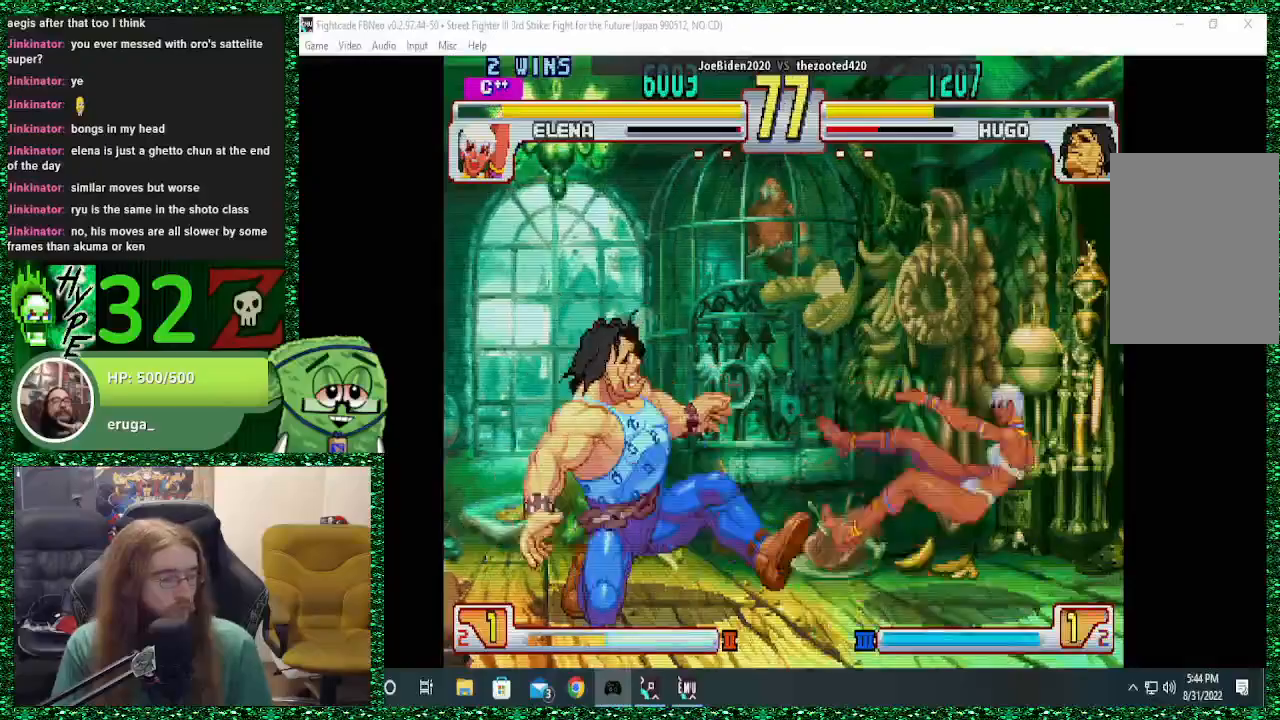
{"buttons": [], "left_stick": "right", "events": [[67, "left_stick", "center"], [133, "left_stick", "right"], [200, "left_stick", "center"], [267, "left_stick", "right"]]}
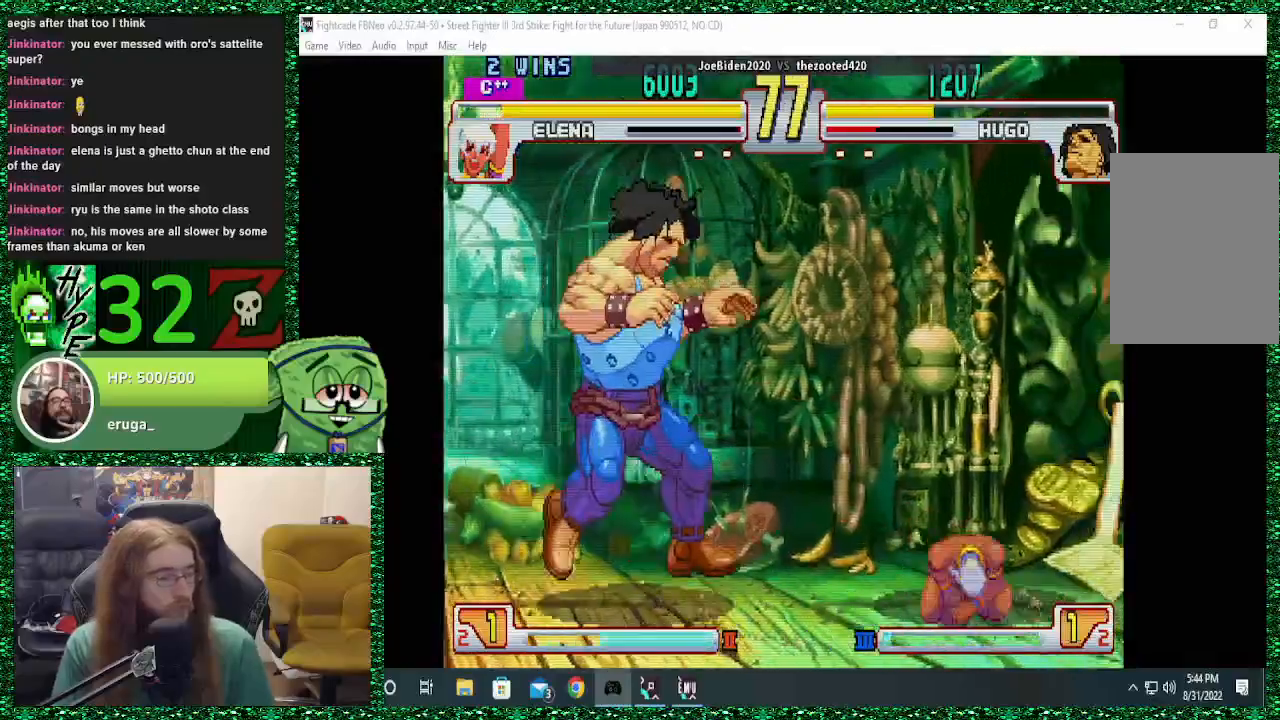
{"buttons": [], "left_stick": "down", "events": [[267, "left_stick", "up"], [333, "left_stick", "center"], [400, "left_stick", "down"]]}
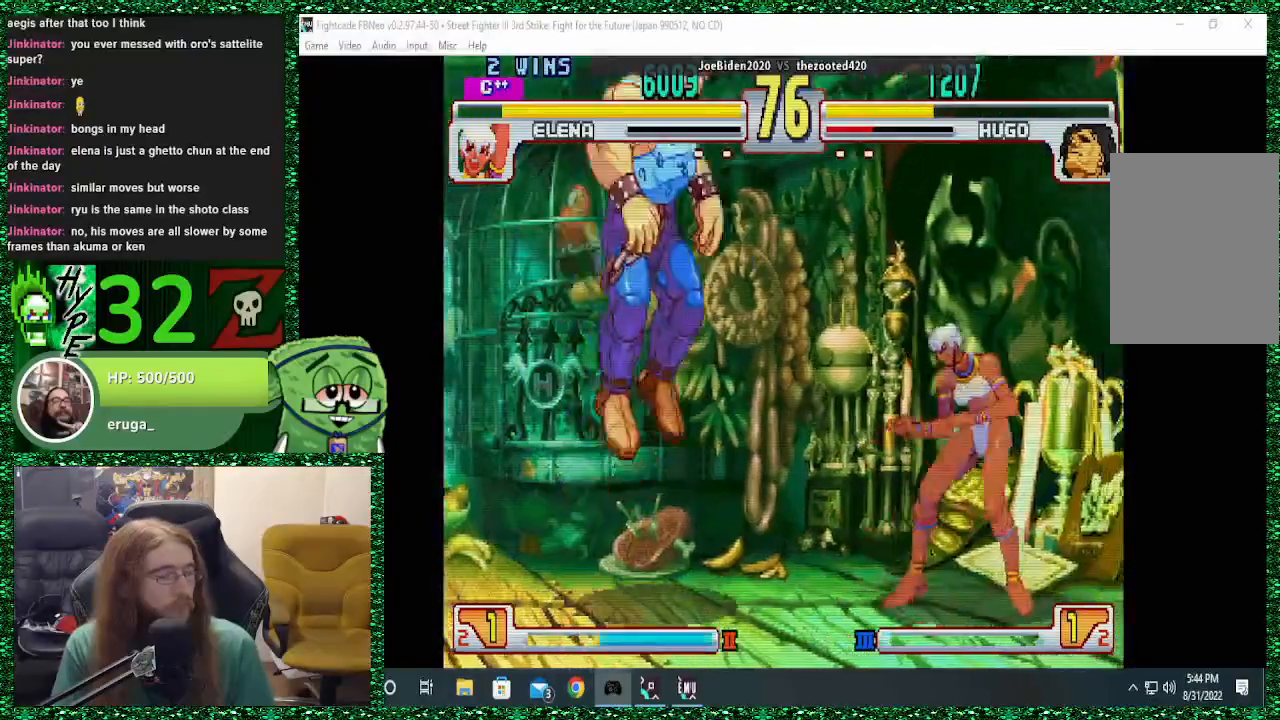
{"buttons": [], "left_stick": "down-left", "events": [[167, "R1", "down"], [333, "R1", "up"], [333, "left_stick", "left"], [500, "left_stick", "down-left"]]}
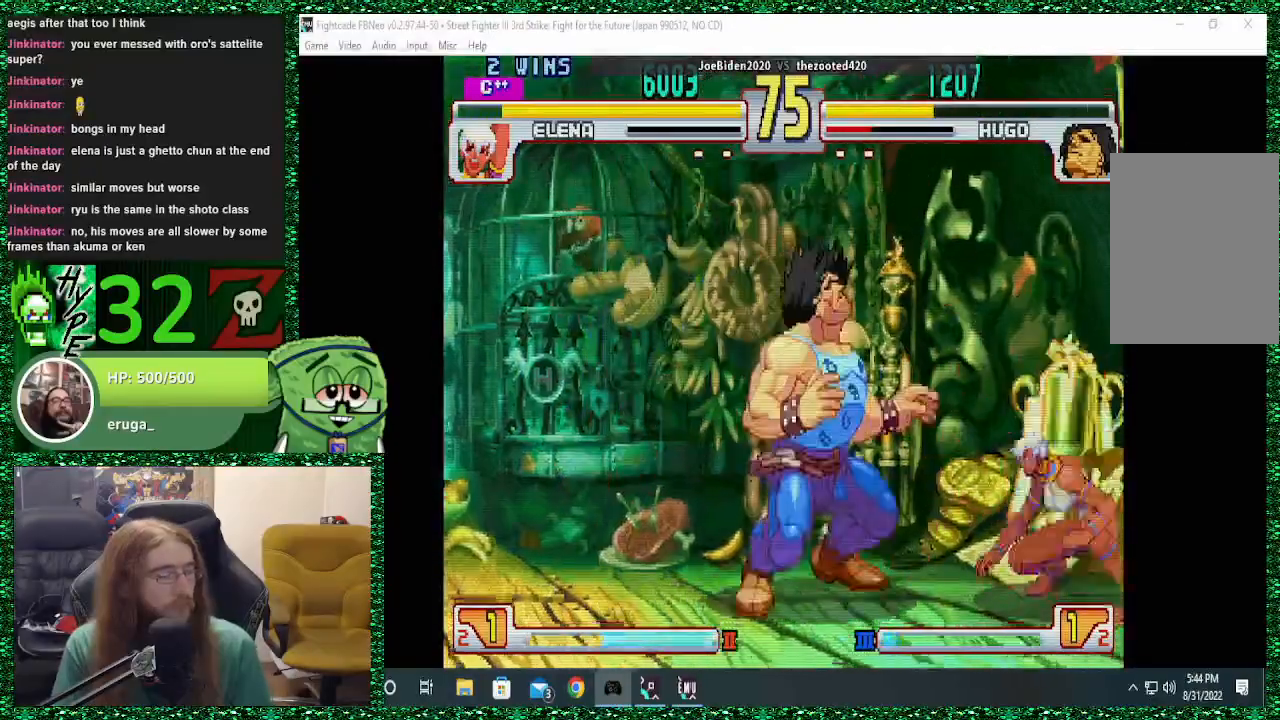
{"buttons": [], "left_stick": "down-left", "events": []}
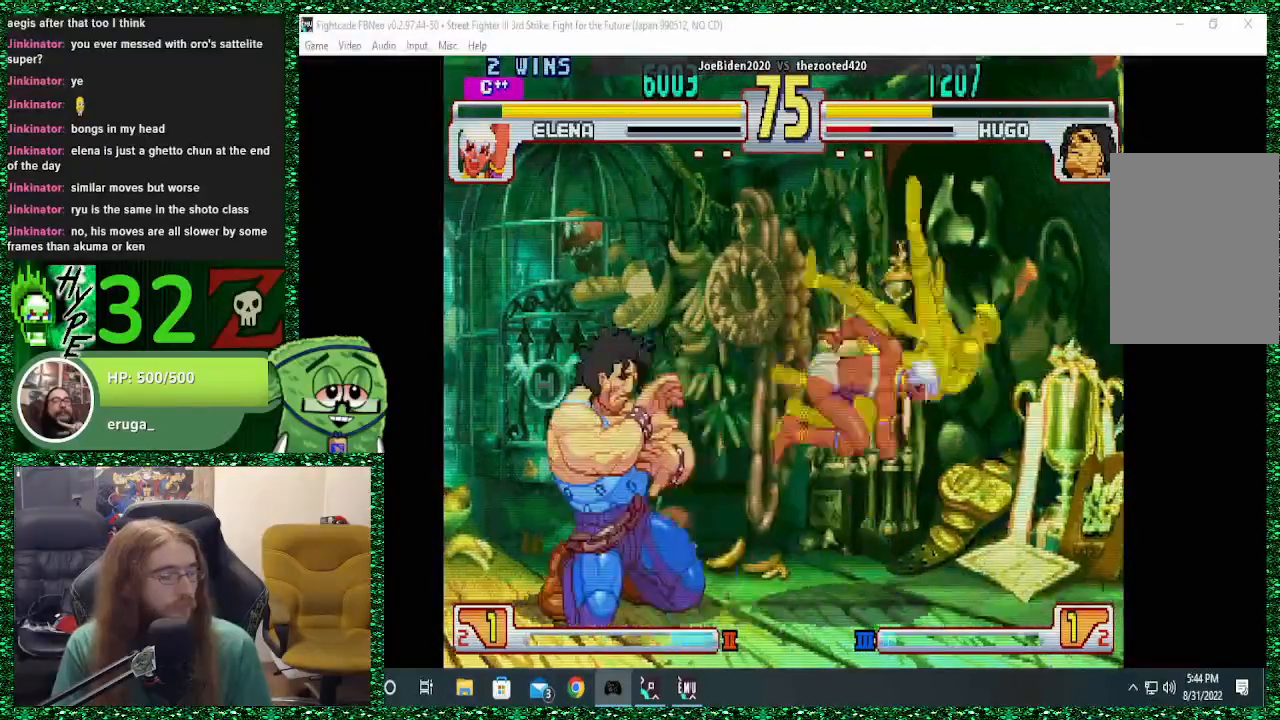
{"buttons": ["CIRCLE"], "left_stick": "down-left", "events": [[200, "CIRCLE", "down"], [300, "CIRCLE", "up"], [333, "CIRCLE", "down"], [400, "CIRCLE", "up"], [500, "CIRCLE", "down"]]}
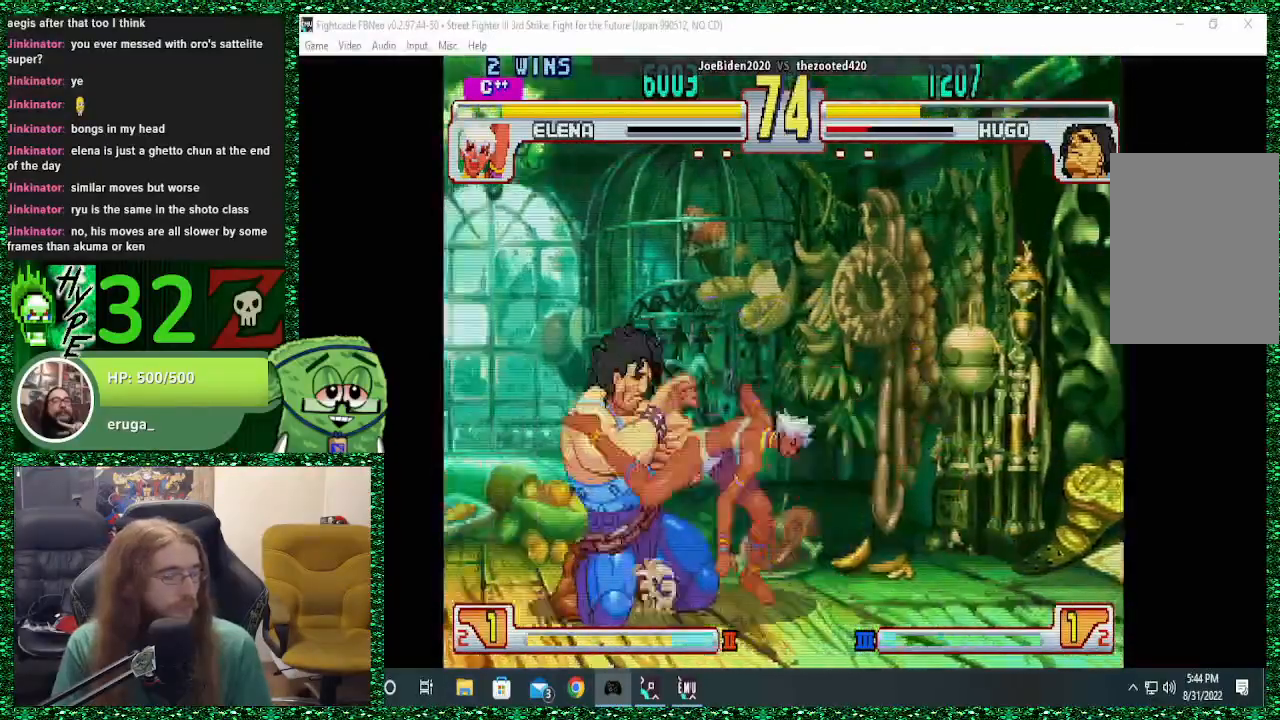
{"buttons": [], "left_stick": "down-left", "events": [[67, "CIRCLE", "up"], [133, "CIRCLE", "down"], [200, "CIRCLE", "up"], [233, "CIRCLE", "down"], [333, "CIRCLE", "up"]]}
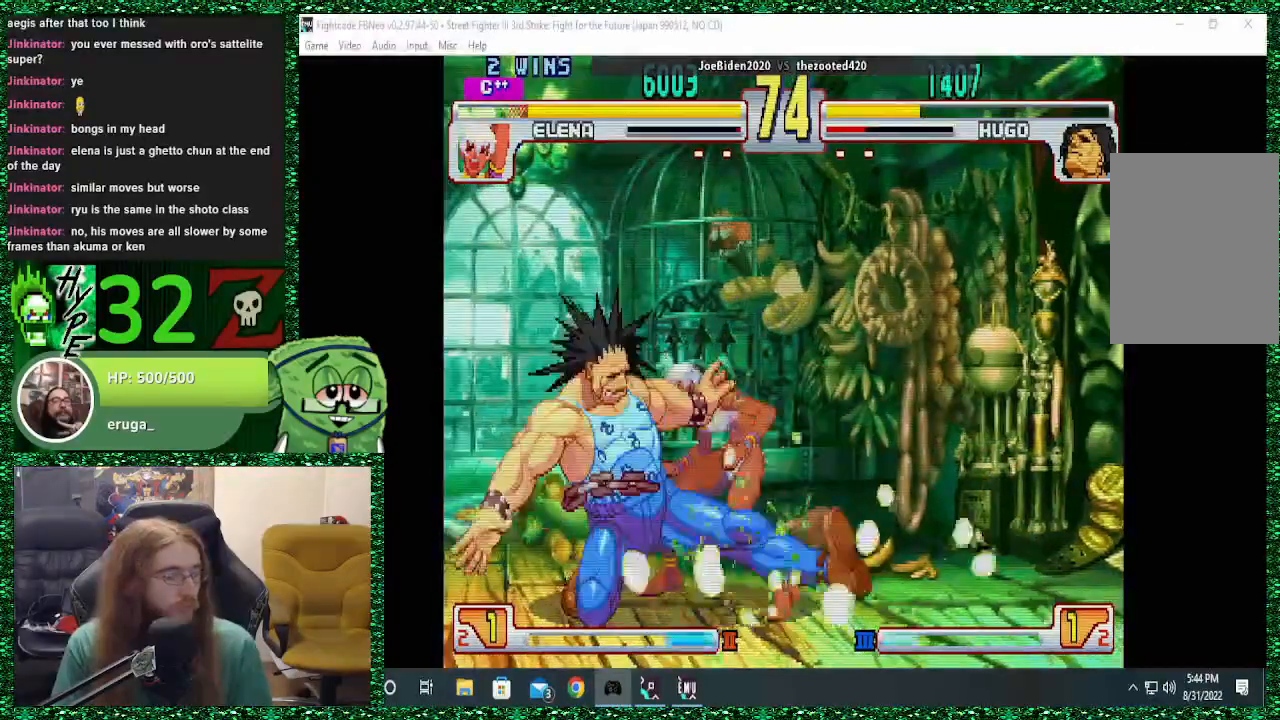
{"buttons": [], "left_stick": "center", "events": [[300, "left_stick", "center"], [367, "left_stick", "right"], [467, "left_stick", "center"]]}
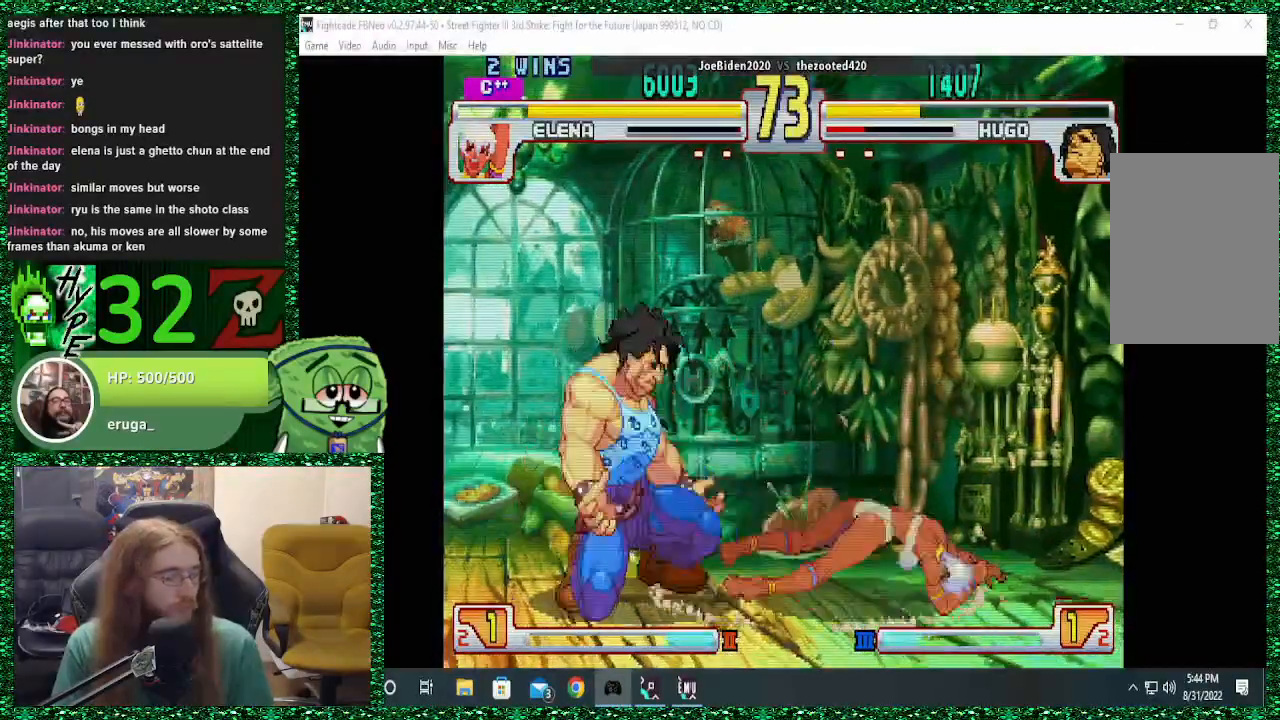
{"buttons": ["R1"], "left_stick": "left", "events": [[33, "left_stick", "right"], [367, "left_stick", "down"], [433, "left_stick", "left"], [467, "R1", "down"]]}
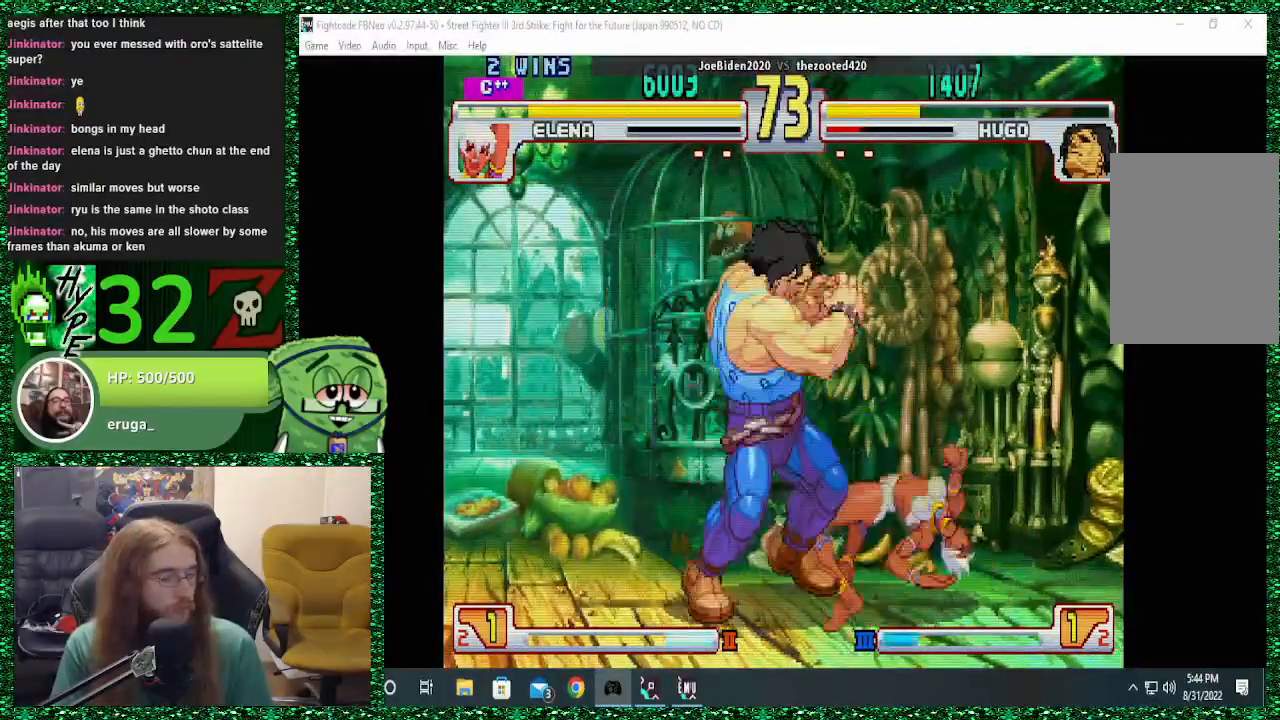
{"buttons": [], "left_stick": "left"}
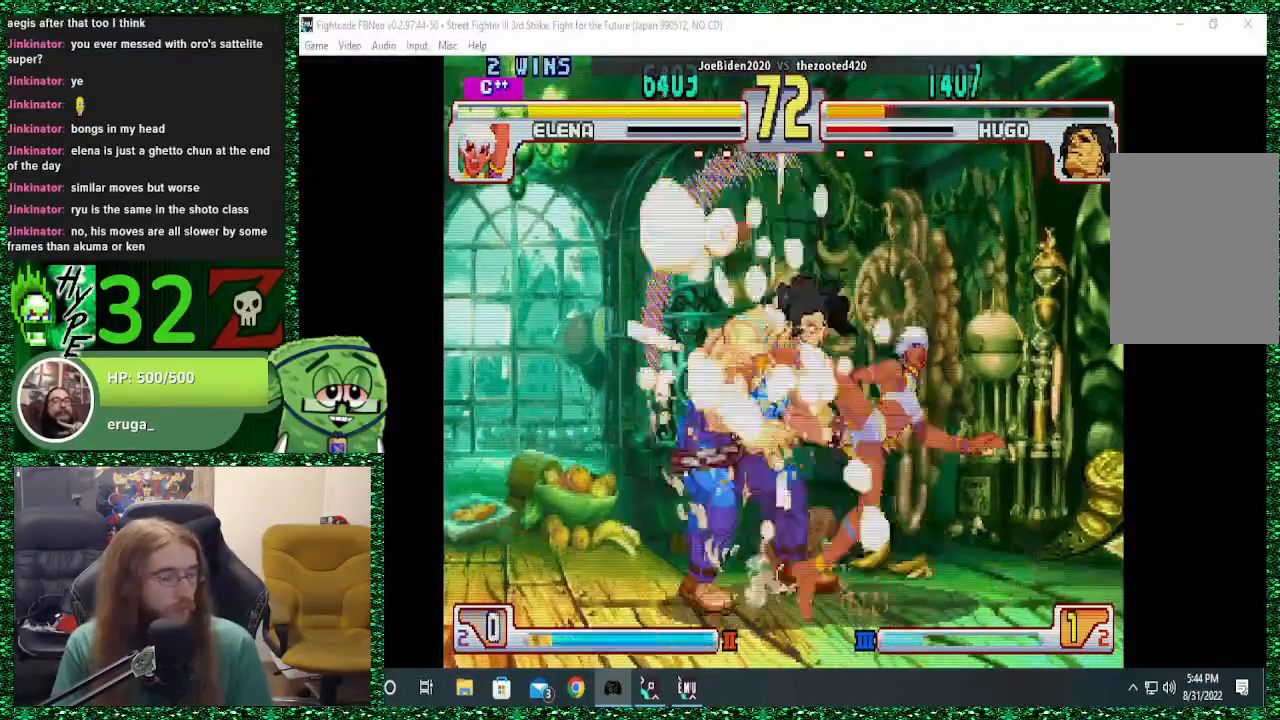
{"buttons": [], "left_stick": "center", "events": [[33, "TRIANGLE", "down"], [100, "TRIANGLE", "up"], [233, "left_stick", "down-left"], [433, "left_stick", "center"]]}
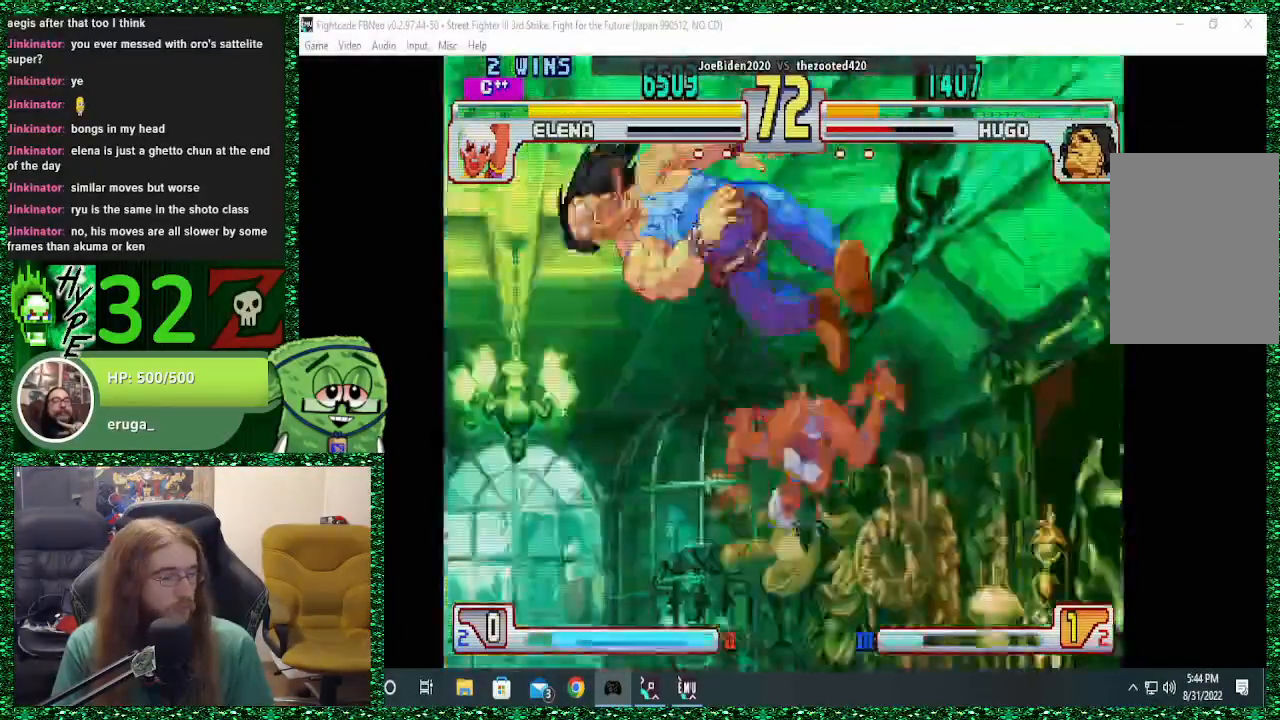
{"buttons": [], "left_stick": "down", "events": [[433, "left_stick", "down"]]}
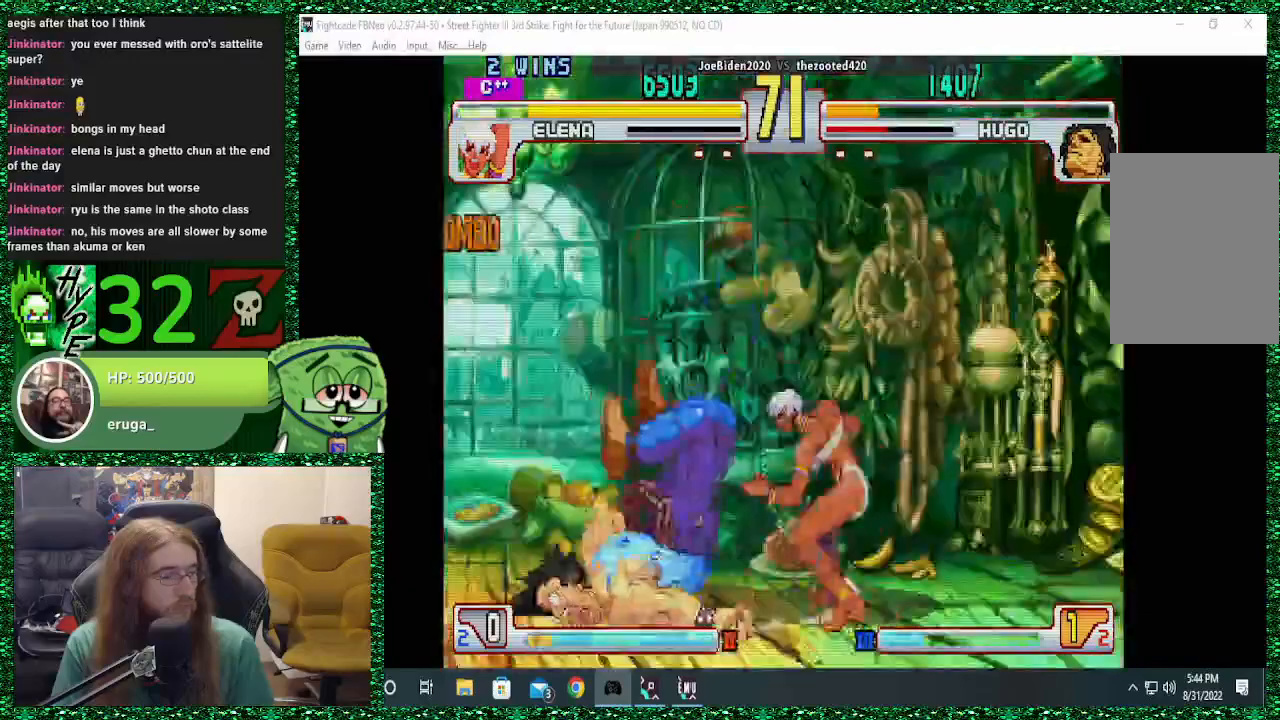
{"buttons": [], "left_stick": "left", "events": [[33, "left_stick", "center"], [100, "left_stick", "down"], [367, "left_stick", "left"]]}
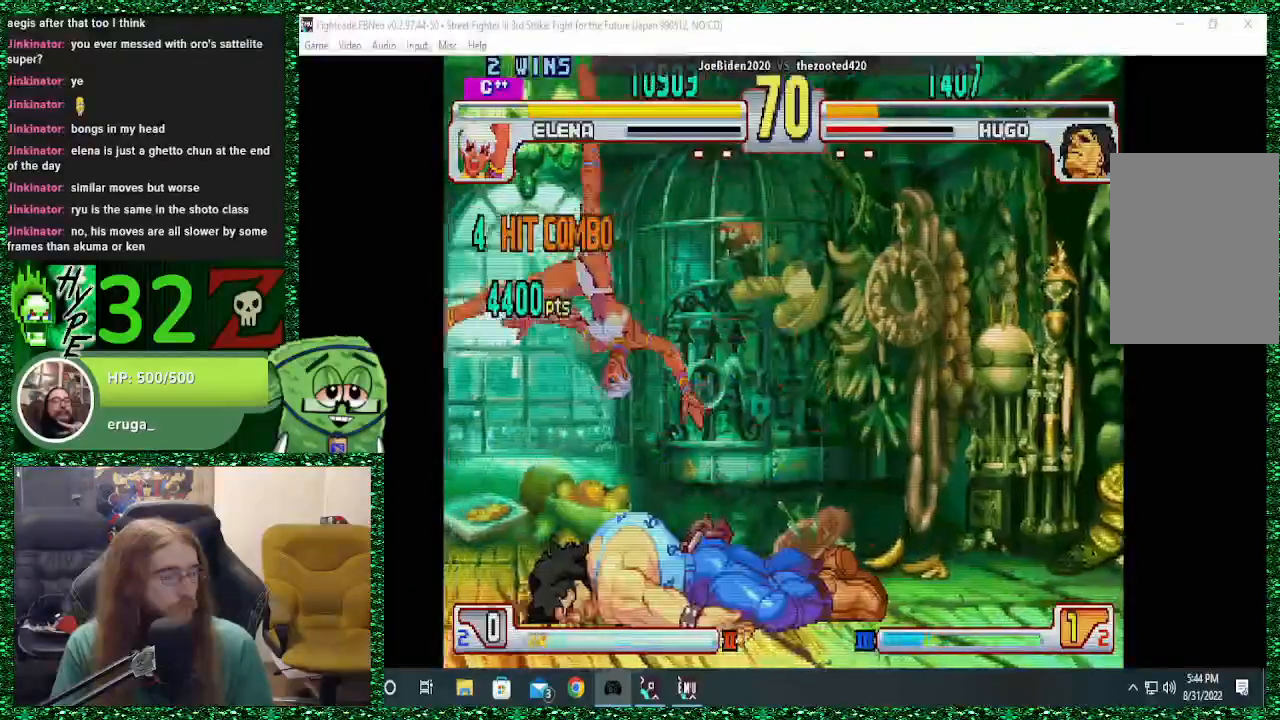
{"buttons": ["SQUARE"], "left_stick": "right", "events": [[267, "left_stick", "down"], [367, "left_stick", "right"], [400, "SQUARE", "down"]]}